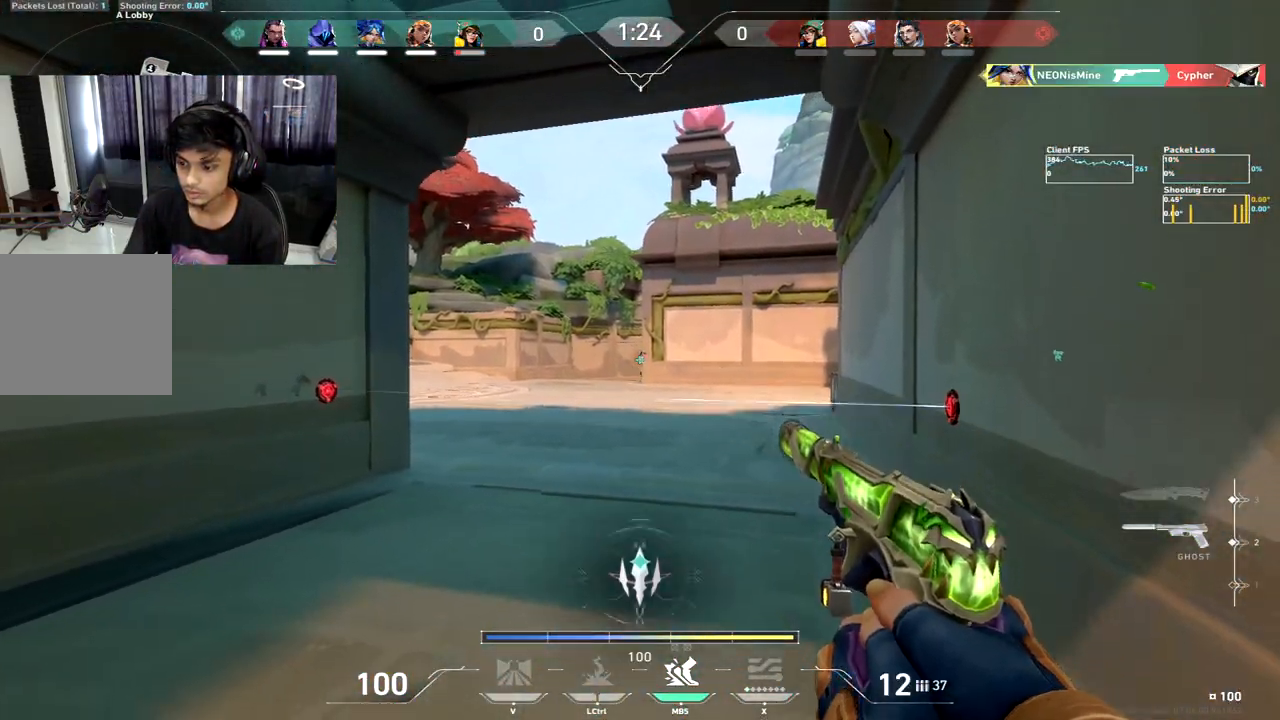
Gameplay with keyboard; each line is a JSON object with the keys held at the frame after it. "events" lists presses ("down") and releases ("up") of "a", "c", "ctrl", "d", "e", "f", "q", "r", "s", "shift", "space", "tab", "w", "x" and "z" between this image and that frame as [ms after this image, input, new state], when the widget could be followed in between. No other keys are recorded. Mouse input is not recorded.
{"keys": ["w"], "events": [[67, "a", "down"], [67, "c", "up"], [183, "a", "up"], [200, "d", "down"], [250, "w", "down"], [367, "d", "up"]]}
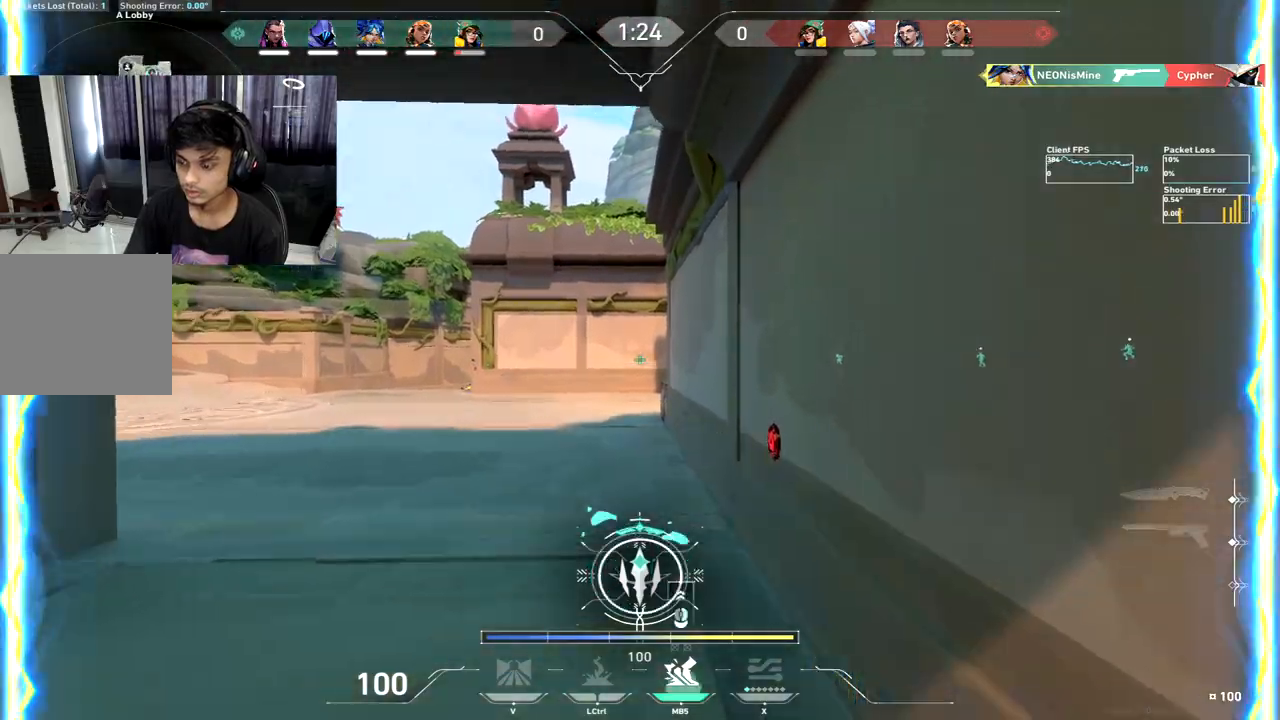
{"keys": ["w"], "events": []}
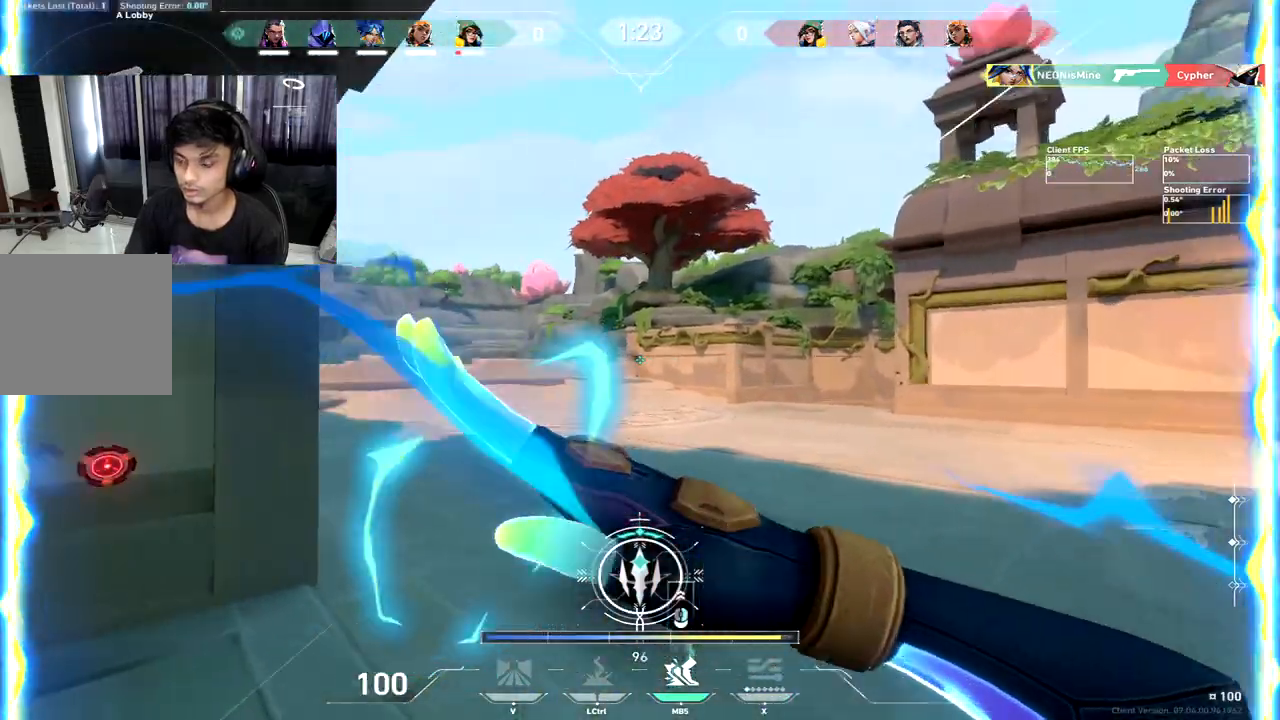
{"keys": ["a", "space"], "events": [[183, "ctrl", "down"], [283, "ctrl", "up"], [483, "a", "down"], [483, "space", "down"], [500, "w", "up"]]}
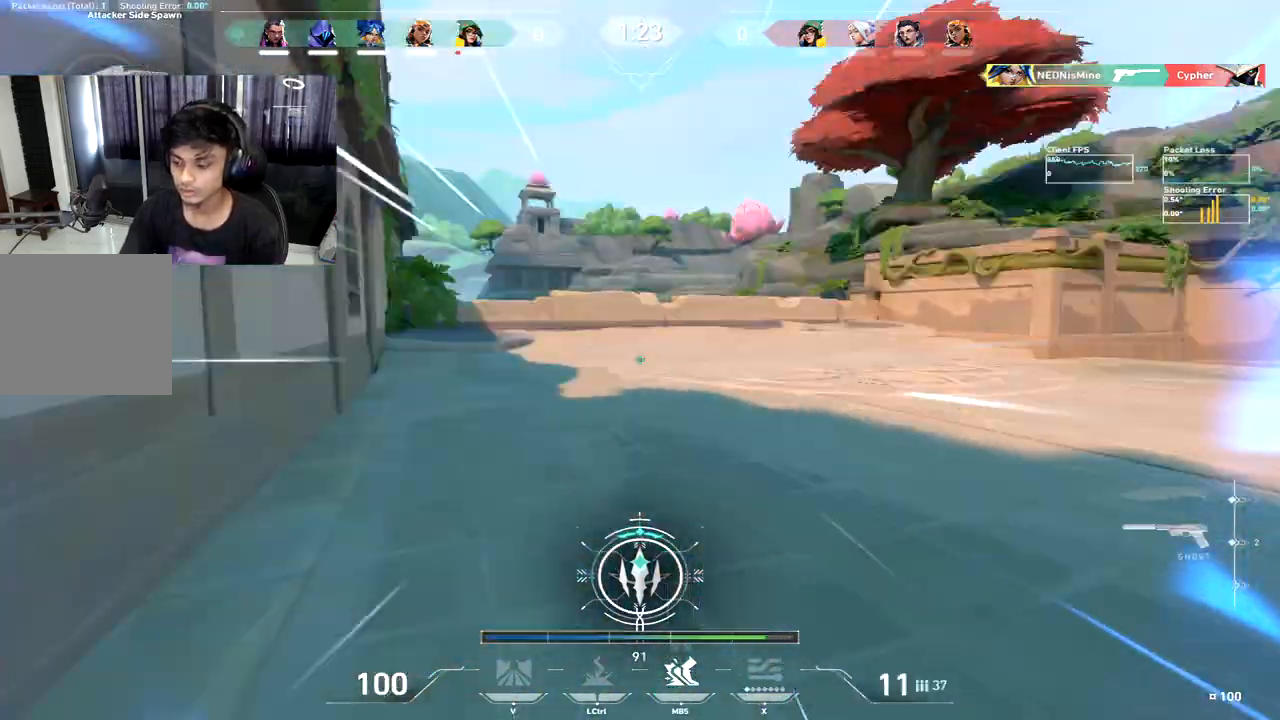
{"keys": ["a"], "events": [[33, "space", "up"], [200, "s", "down"], [217, "s", "up"]]}
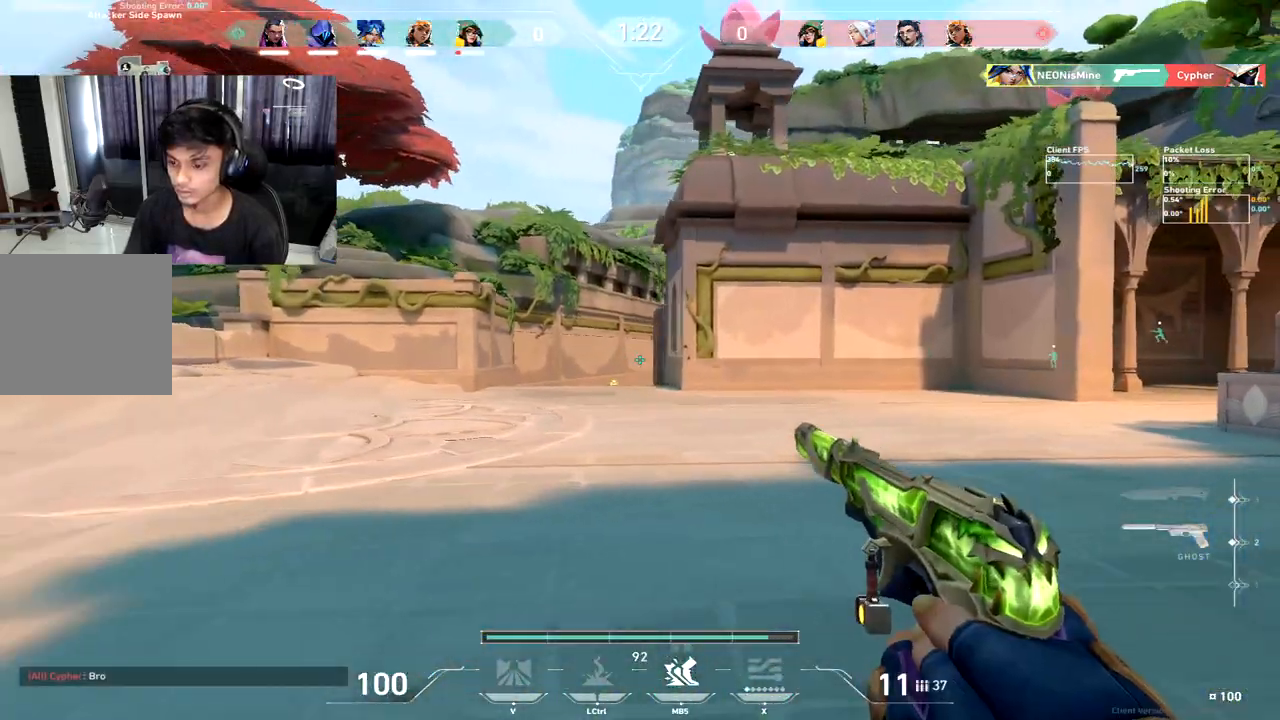
{"keys": ["a"], "events": []}
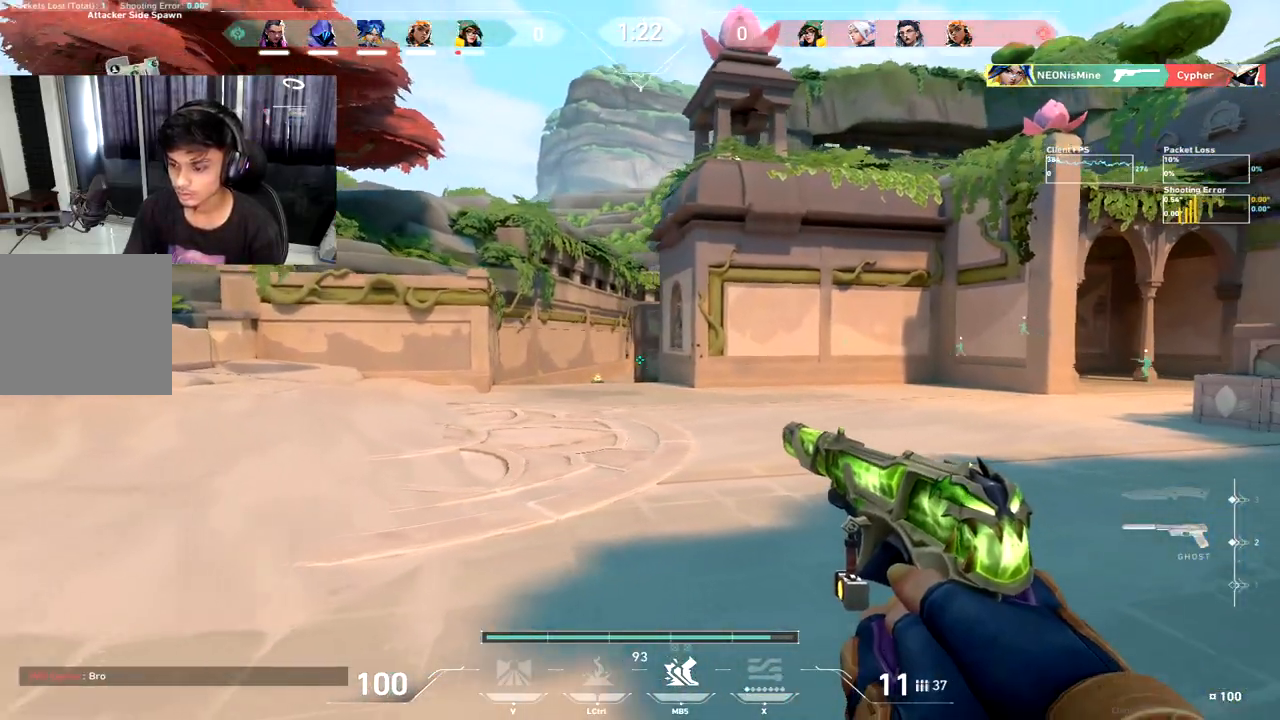
{"keys": ["a"], "events": [[183, "w", "down"], [250, "w", "up"]]}
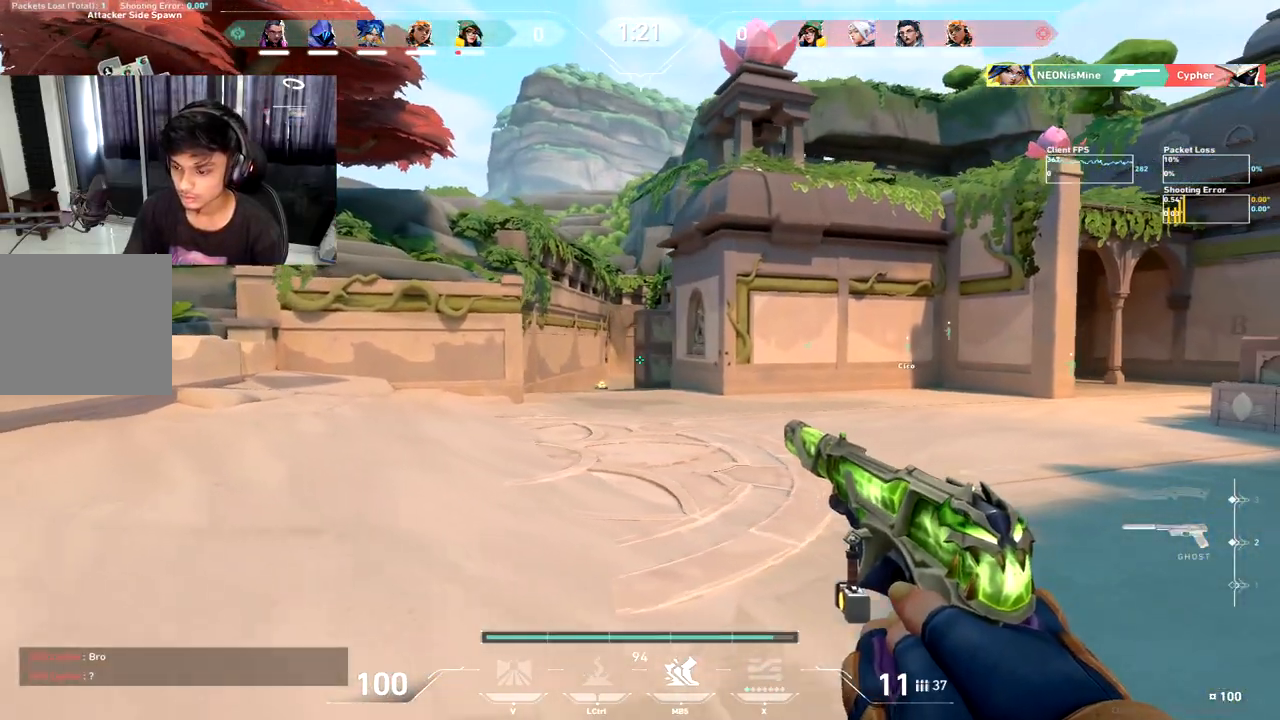
{"keys": ["a", "w"], "events": [[167, "w", "down"], [350, "w", "up"], [483, "w", "down"]]}
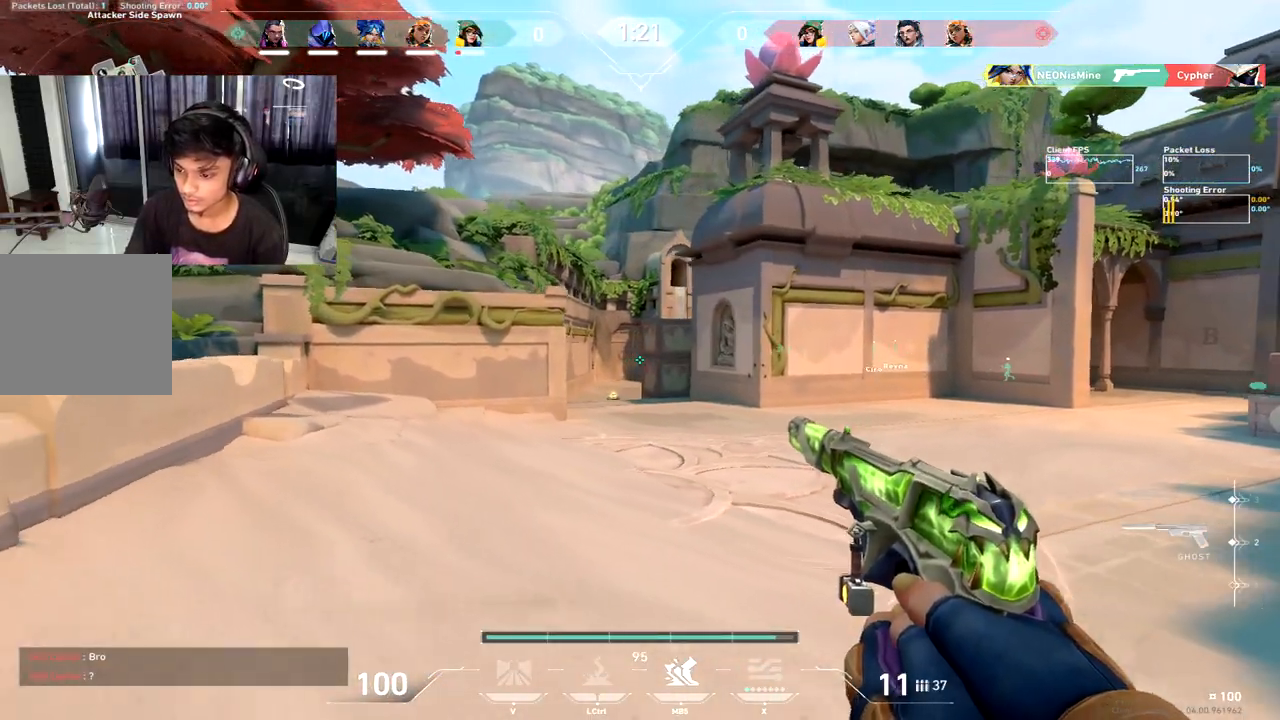
{"keys": ["a", "w"], "events": []}
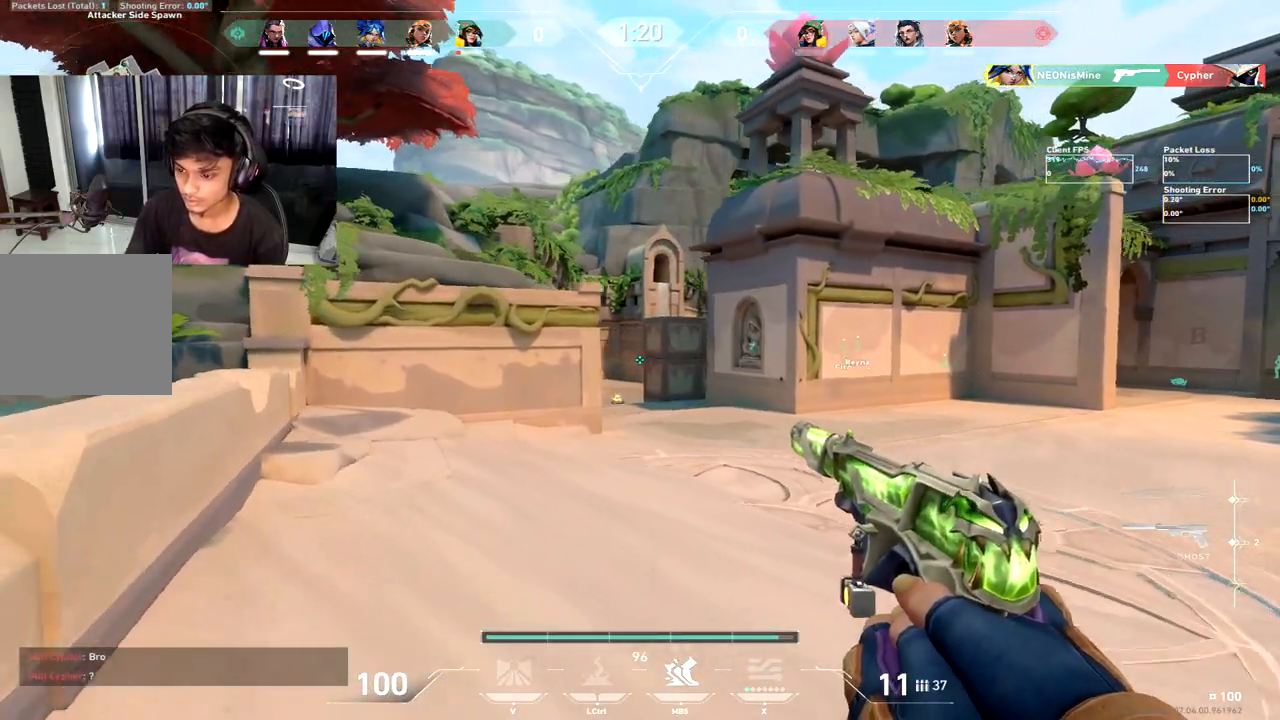
{"keys": ["a", "w"], "events": []}
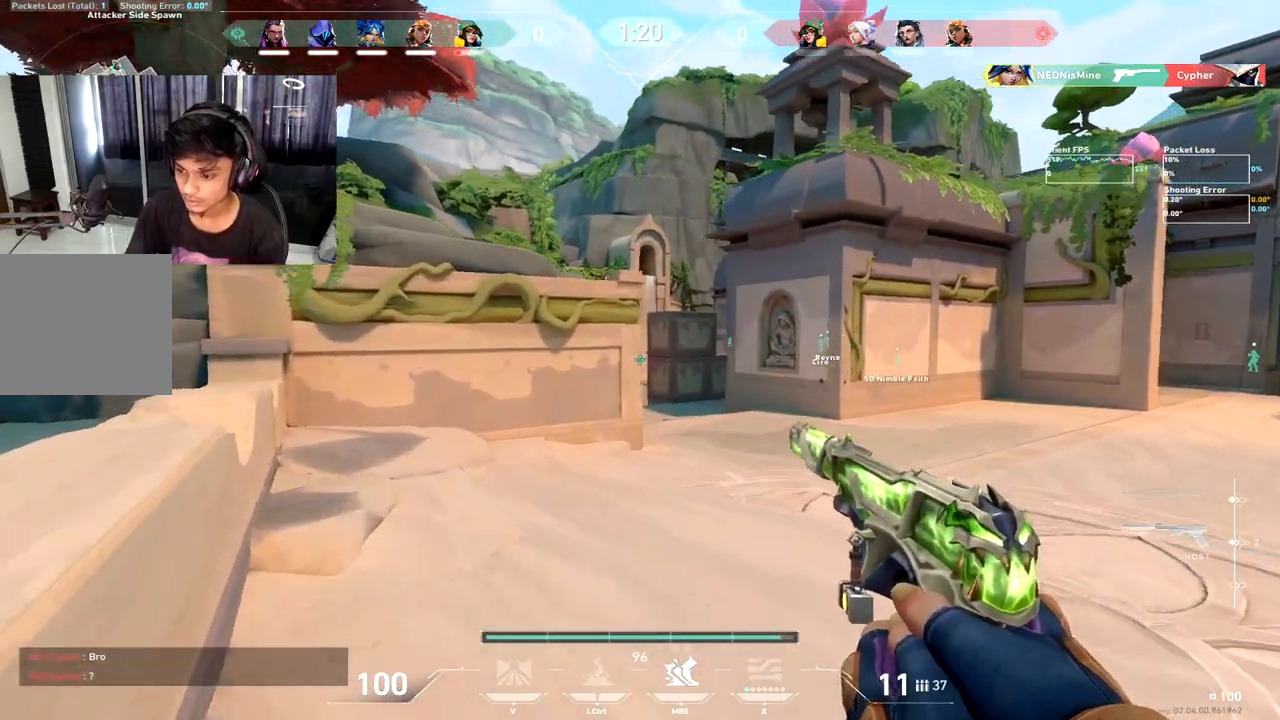
{"keys": ["a", "w"]}
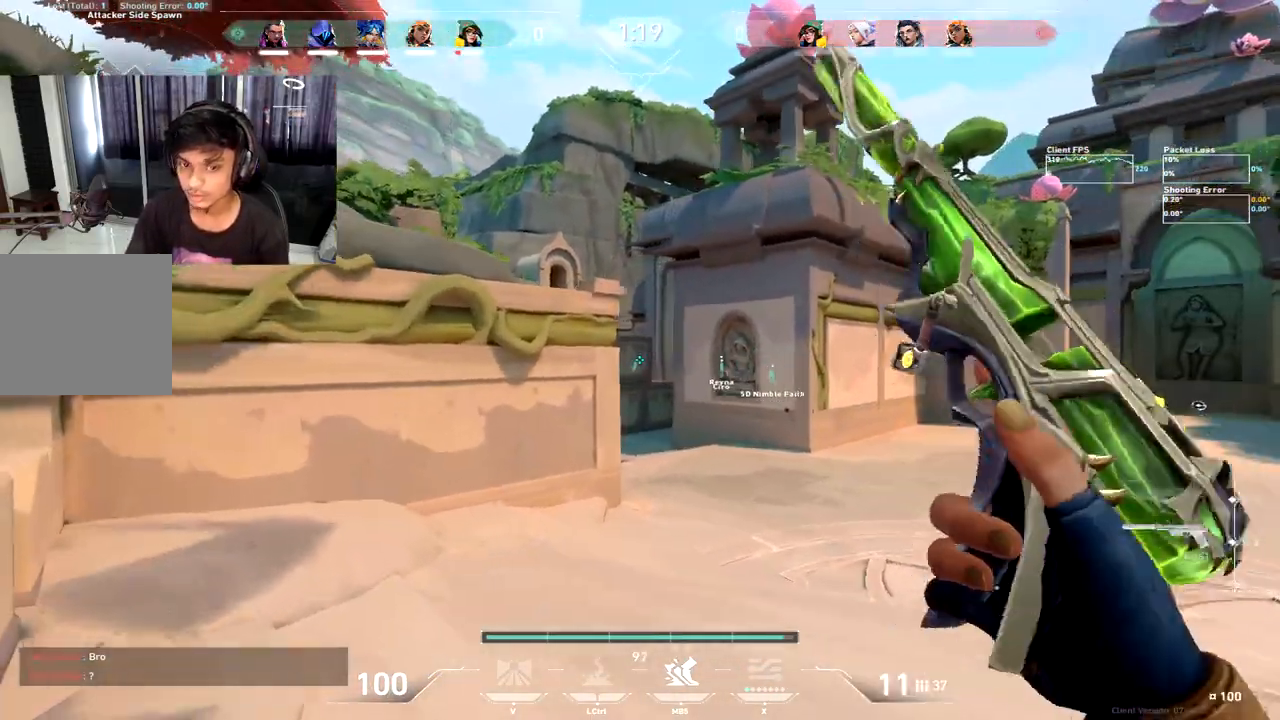
{"keys": ["a", "w"], "events": []}
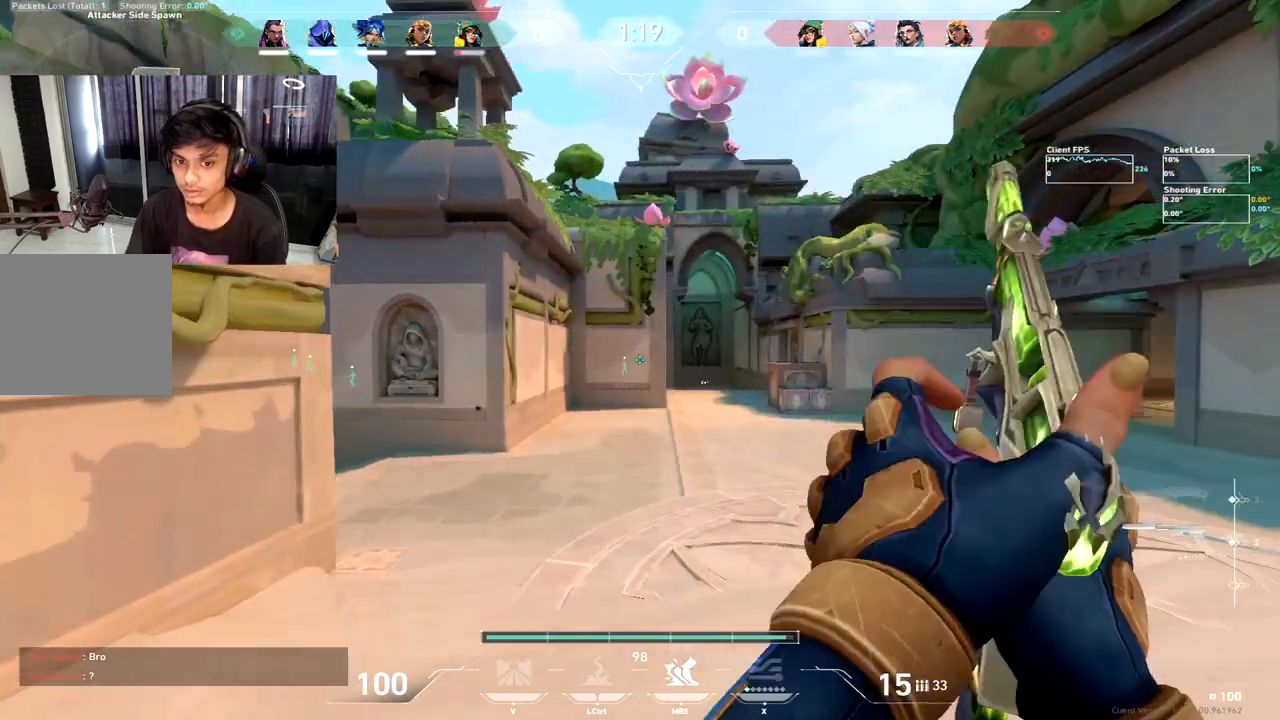
{"keys": ["shift", "w"]}
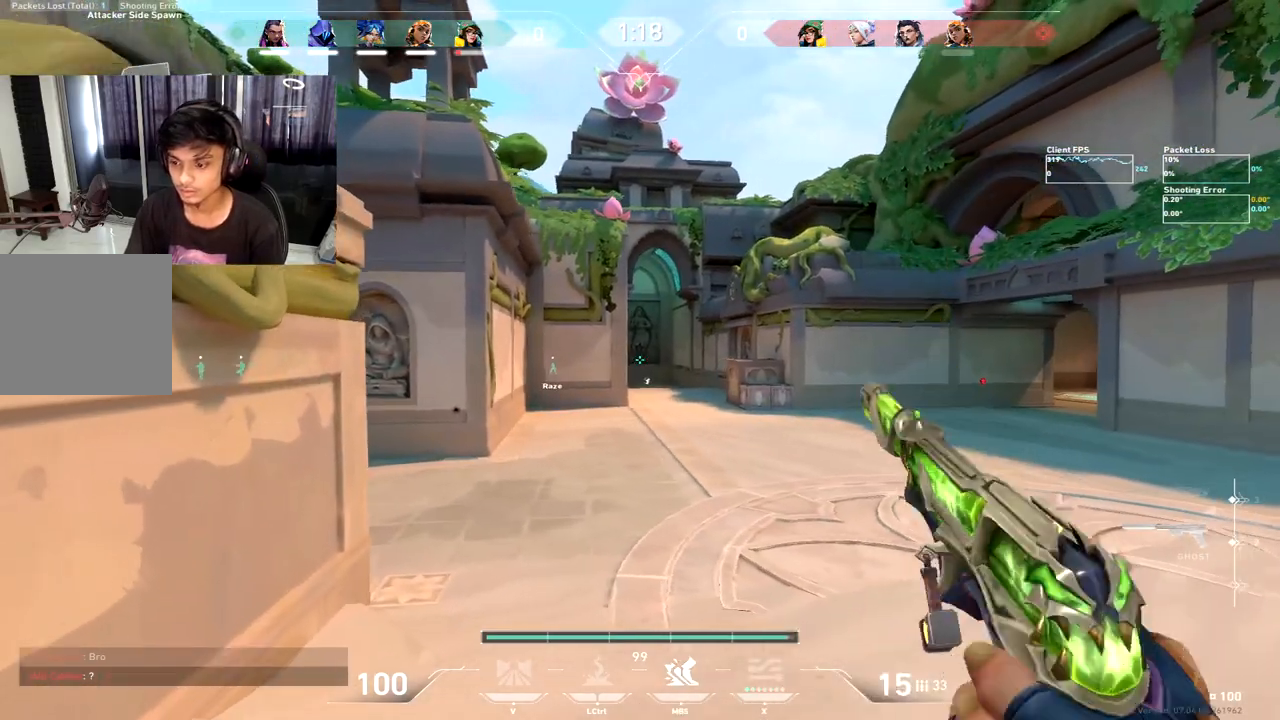
{"keys": ["w"], "events": [[483, "shift", "up"]]}
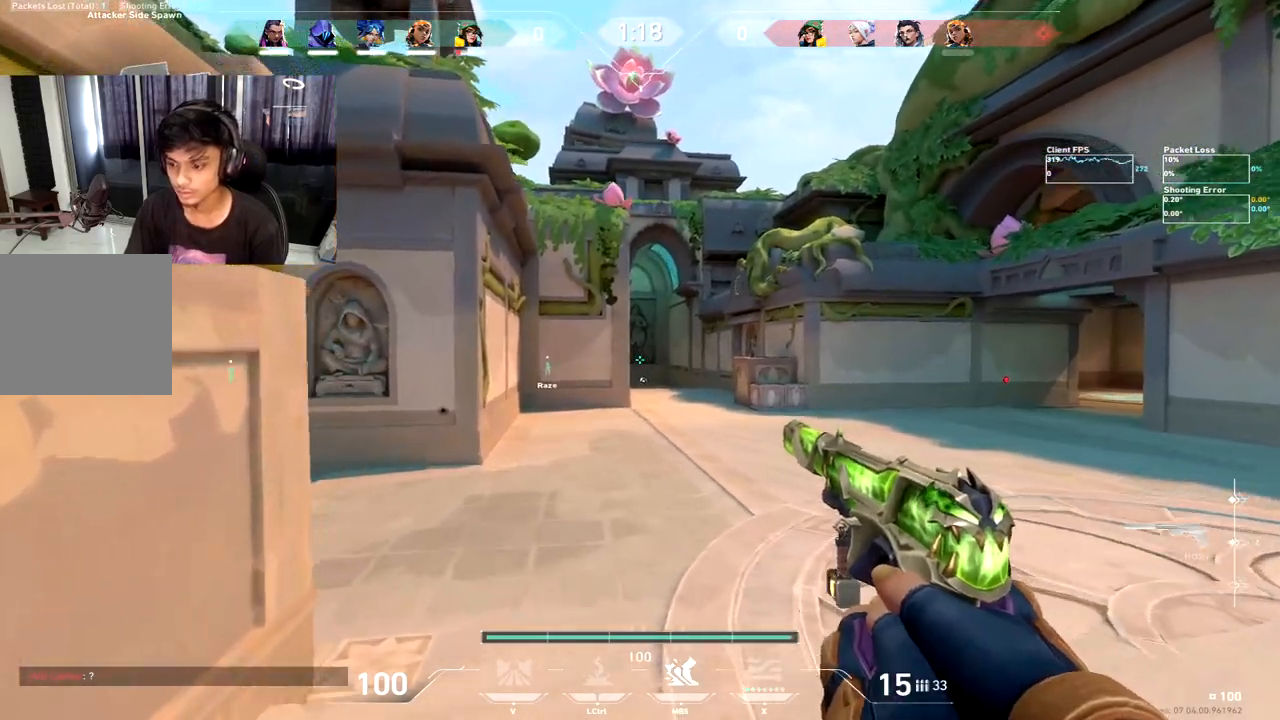
{"keys": ["d"], "events": [[233, "d", "down"], [317, "w", "up"]]}
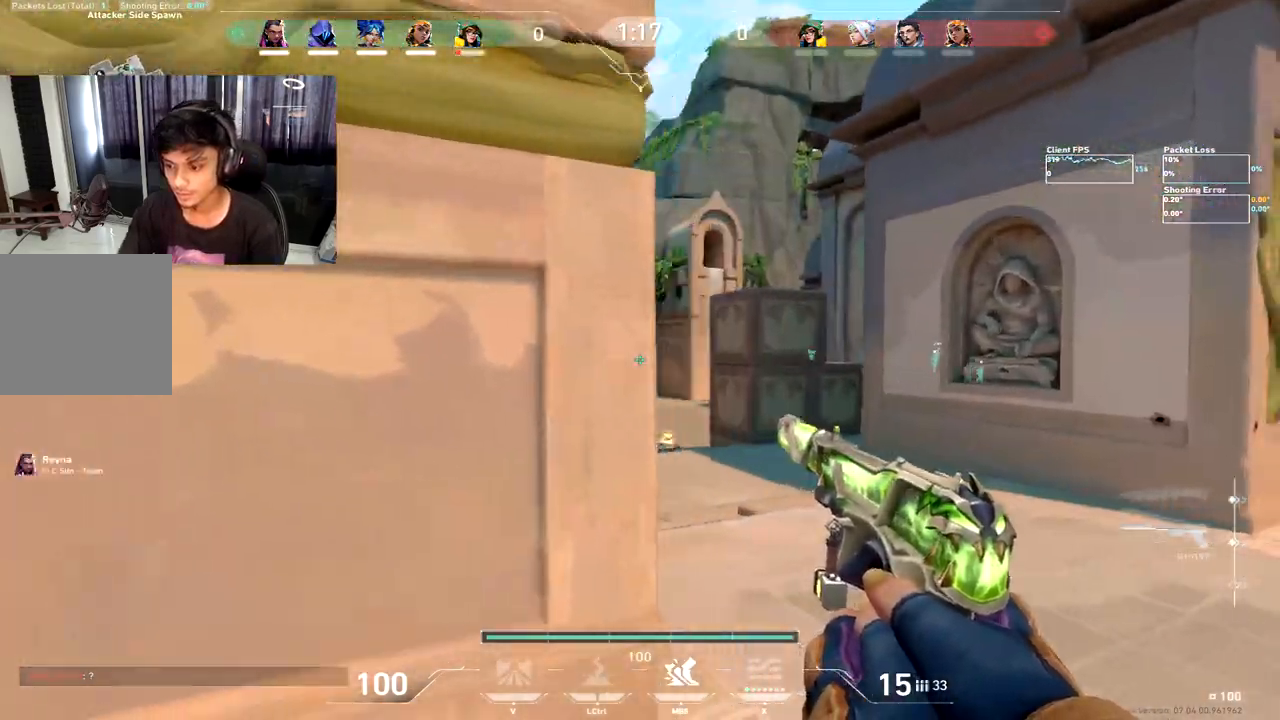
{"keys": ["w"], "events": [[200, "w", "down"], [300, "d", "up"]]}
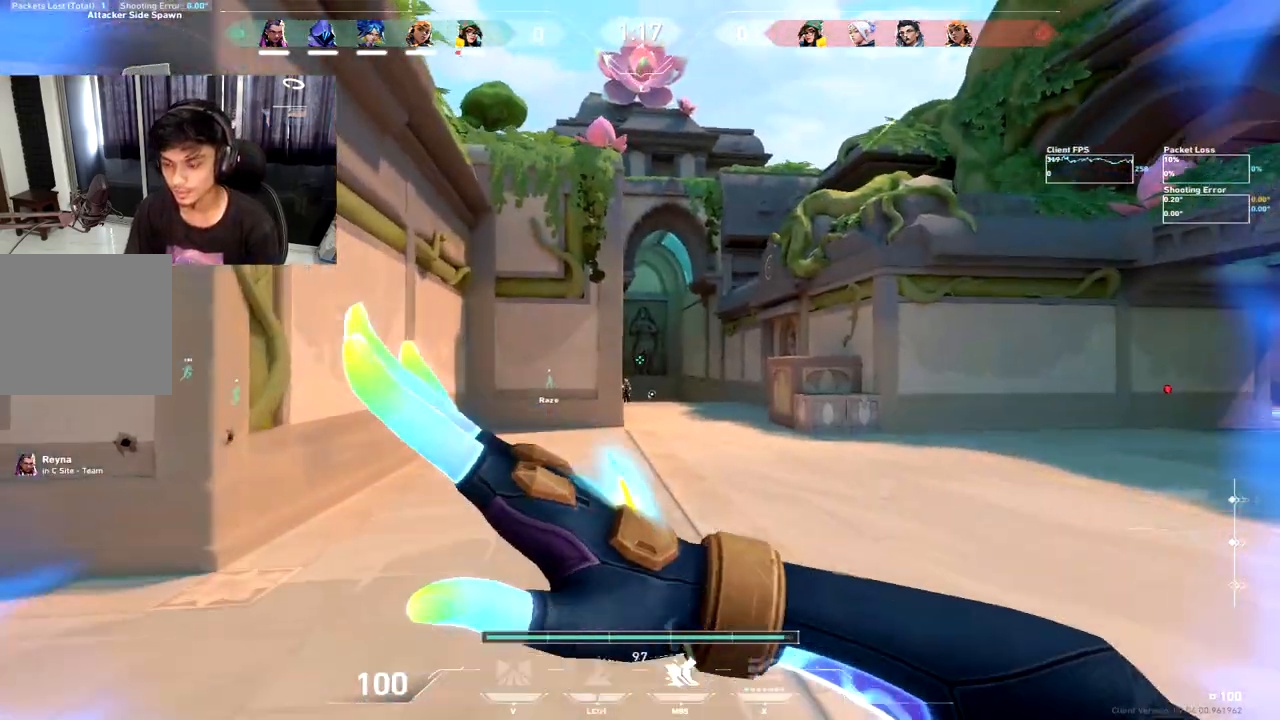
{"keys": ["a", "w"], "events": [[233, "a", "down"]]}
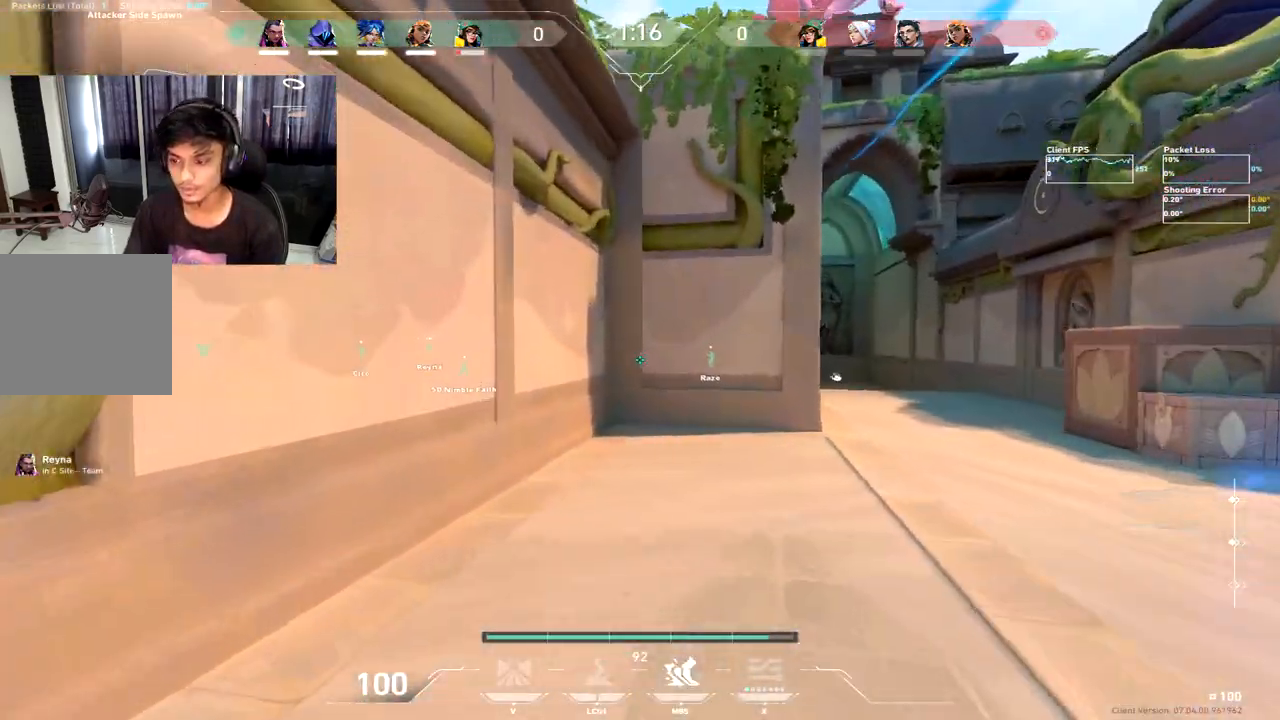
{"keys": ["d", "w"], "events": [[33, "a", "up"], [167, "a", "down"], [233, "d", "down"], [250, "a", "up"]]}
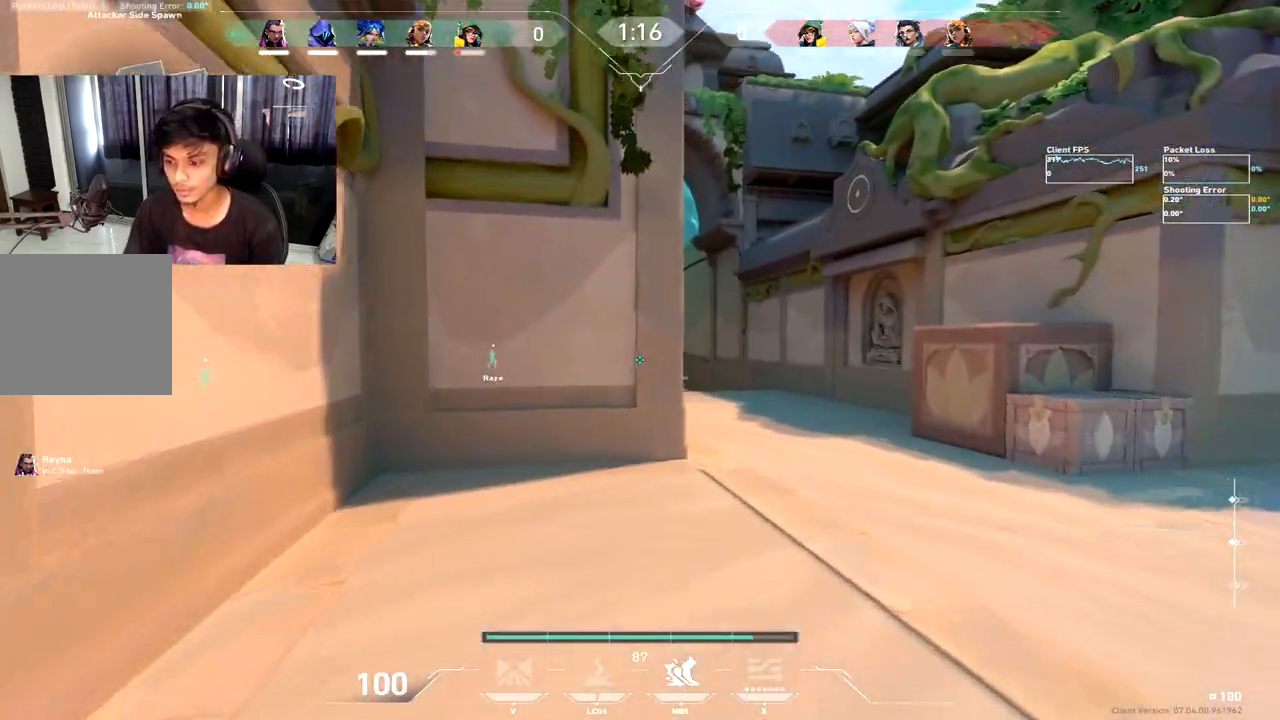
{"keys": ["d"], "events": [[33, "q", "down"], [133, "q", "up"], [317, "w", "up"]]}
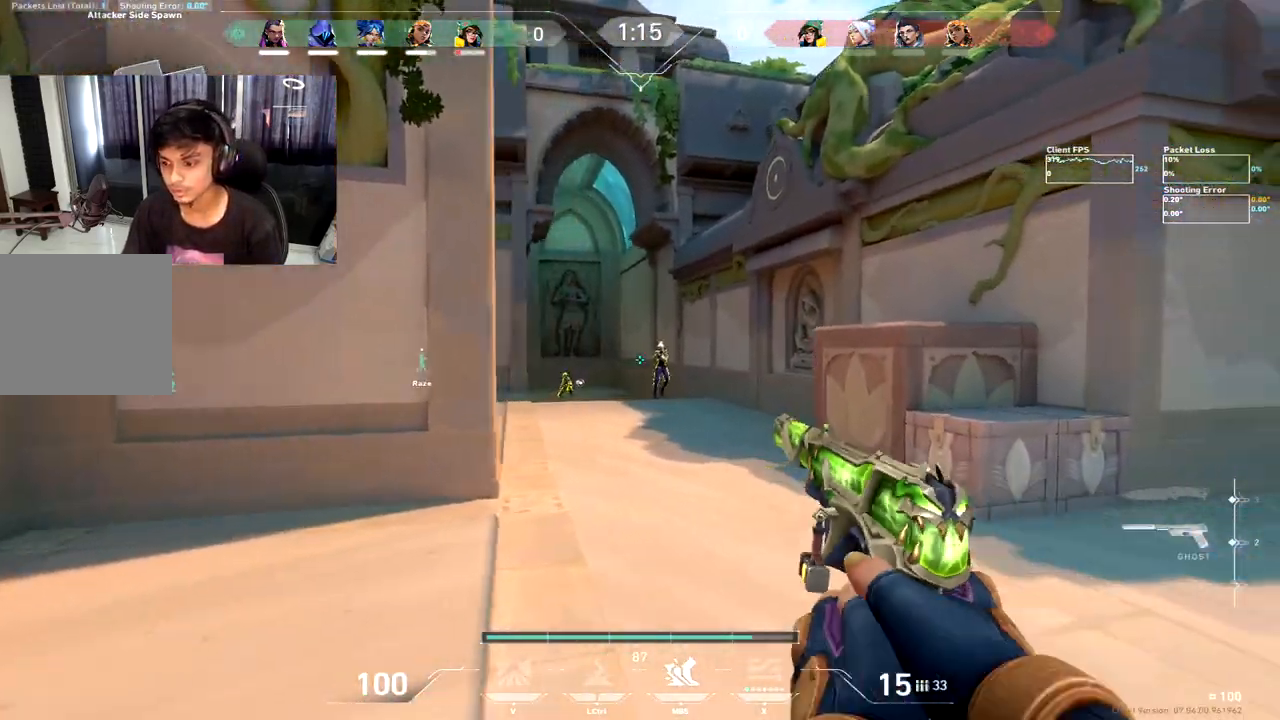
{"keys": [], "events": [[67, "d", "up"], [183, "a", "down"], [433, "a", "up"]]}
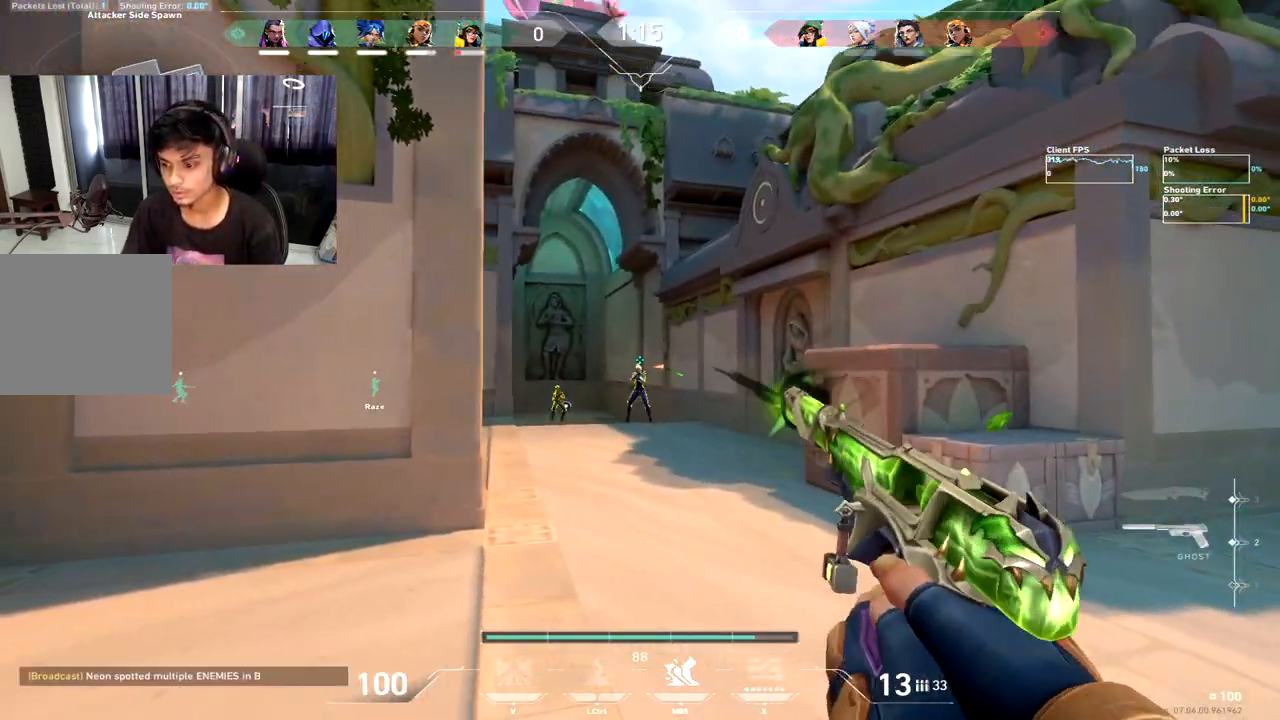
{"keys": ["a"], "events": [[67, "a", "down"]]}
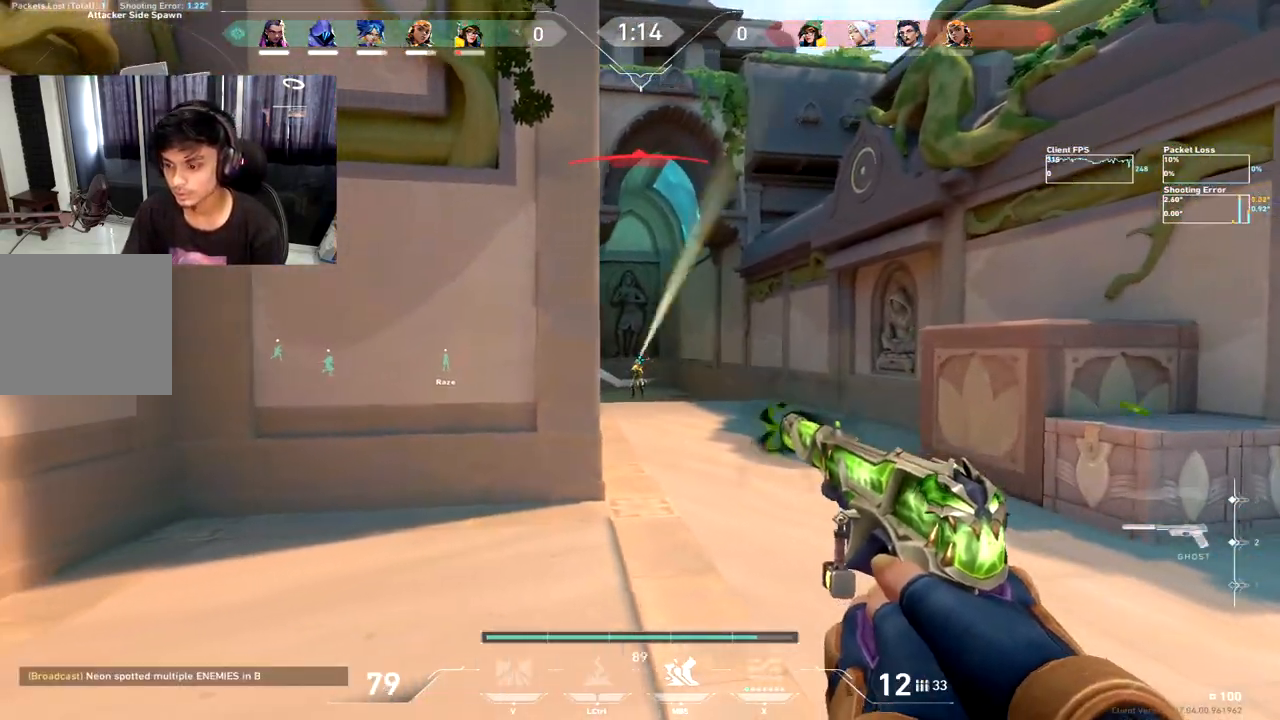
{"keys": ["a"], "events": []}
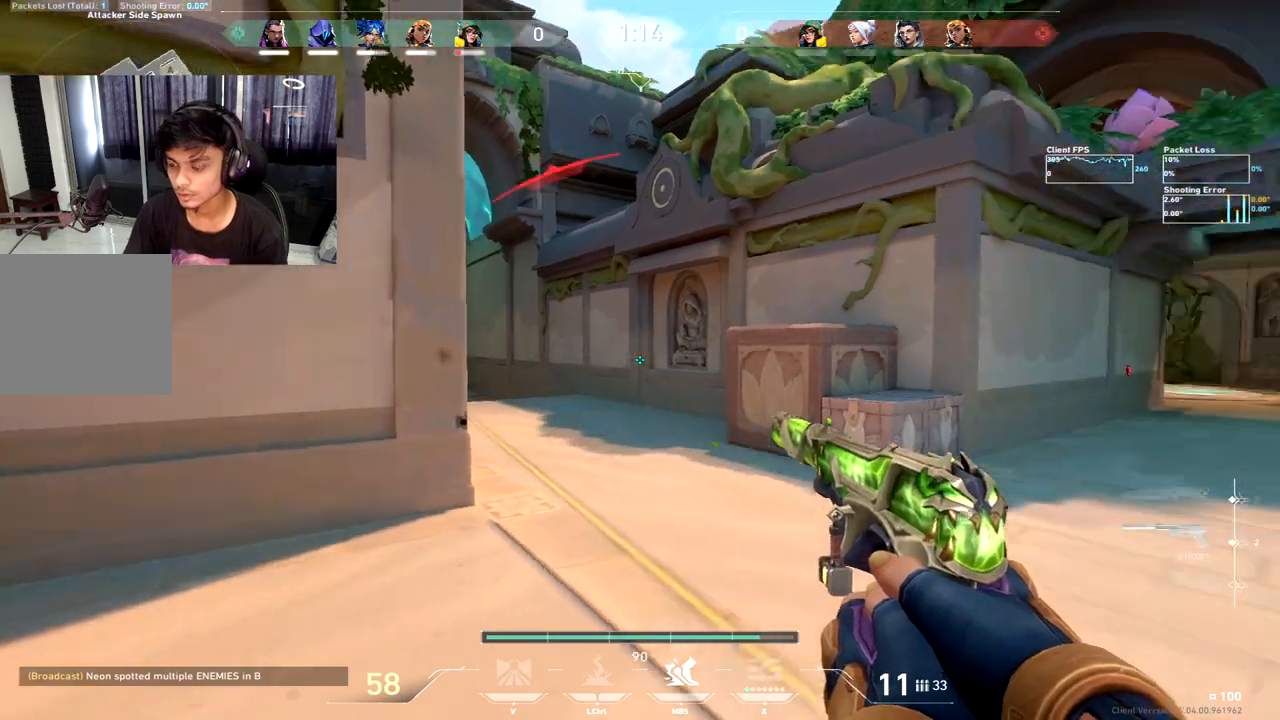
{"keys": ["a"], "events": [[317, "s", "down"], [433, "s", "up"]]}
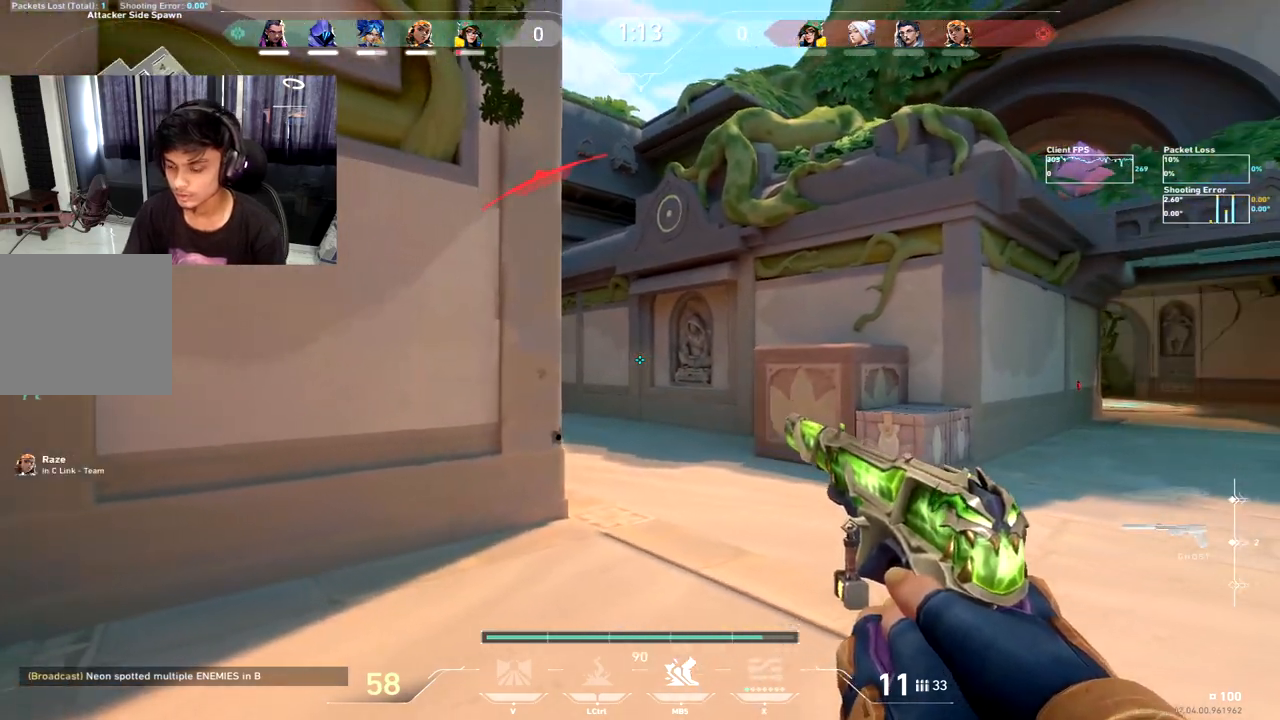
{"keys": ["a", "w"], "events": [[133, "a", "up"], [183, "c", "down"], [250, "w", "down"], [267, "c", "up"], [500, "a", "down"]]}
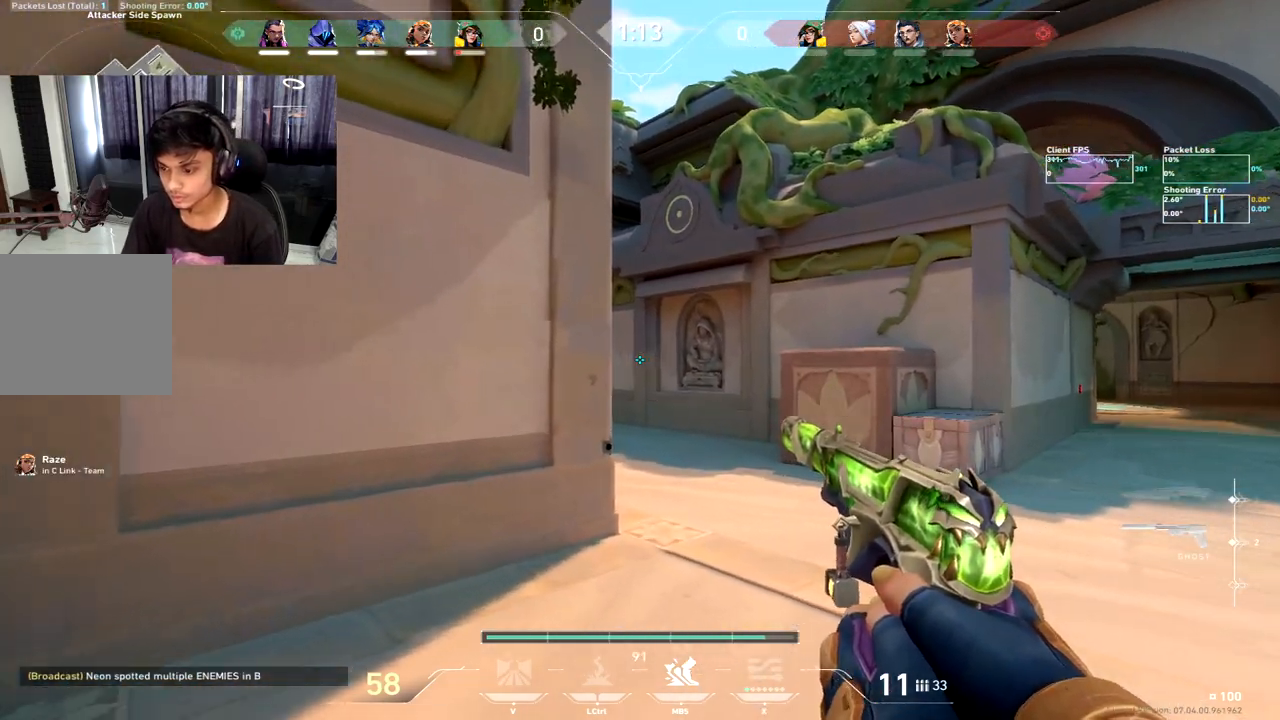
{"keys": ["d"], "events": [[83, "w", "up"], [217, "a", "up"], [250, "d", "down"]]}
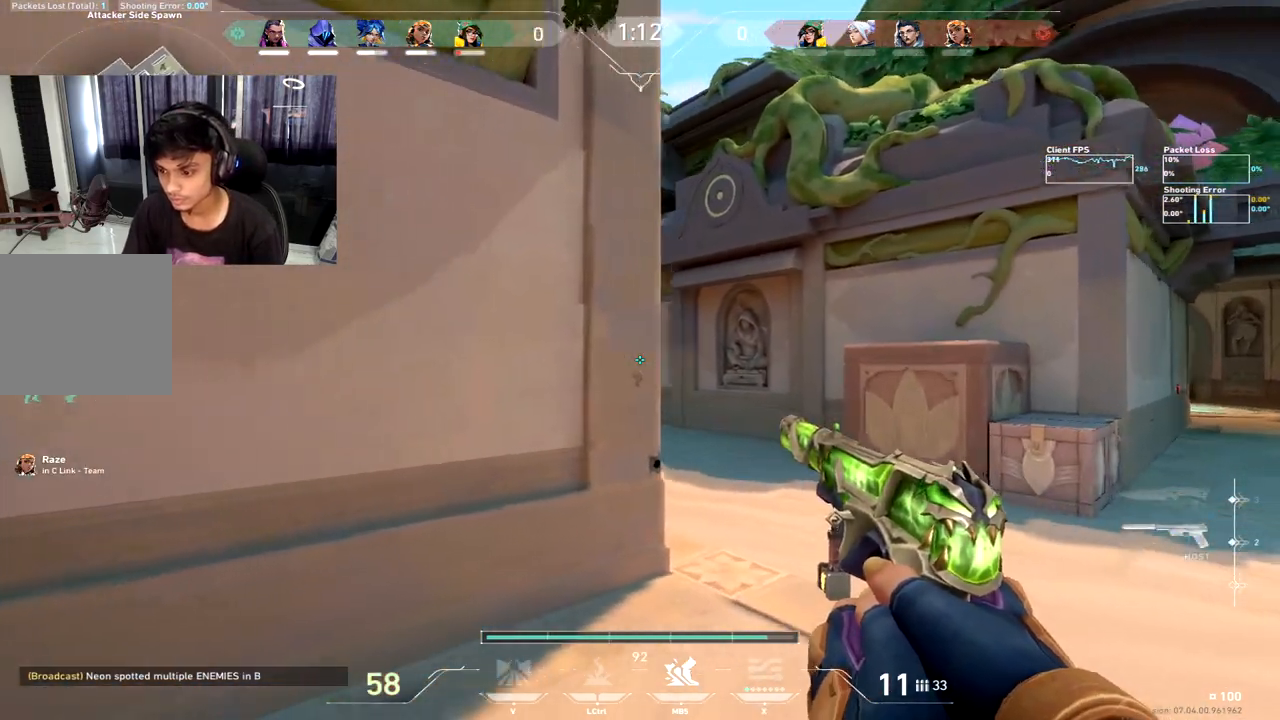
{"keys": ["a"], "events": [[67, "a", "down"], [67, "d", "up"], [217, "a", "up"], [233, "d", "down"], [450, "d", "up"], [467, "a", "down"]]}
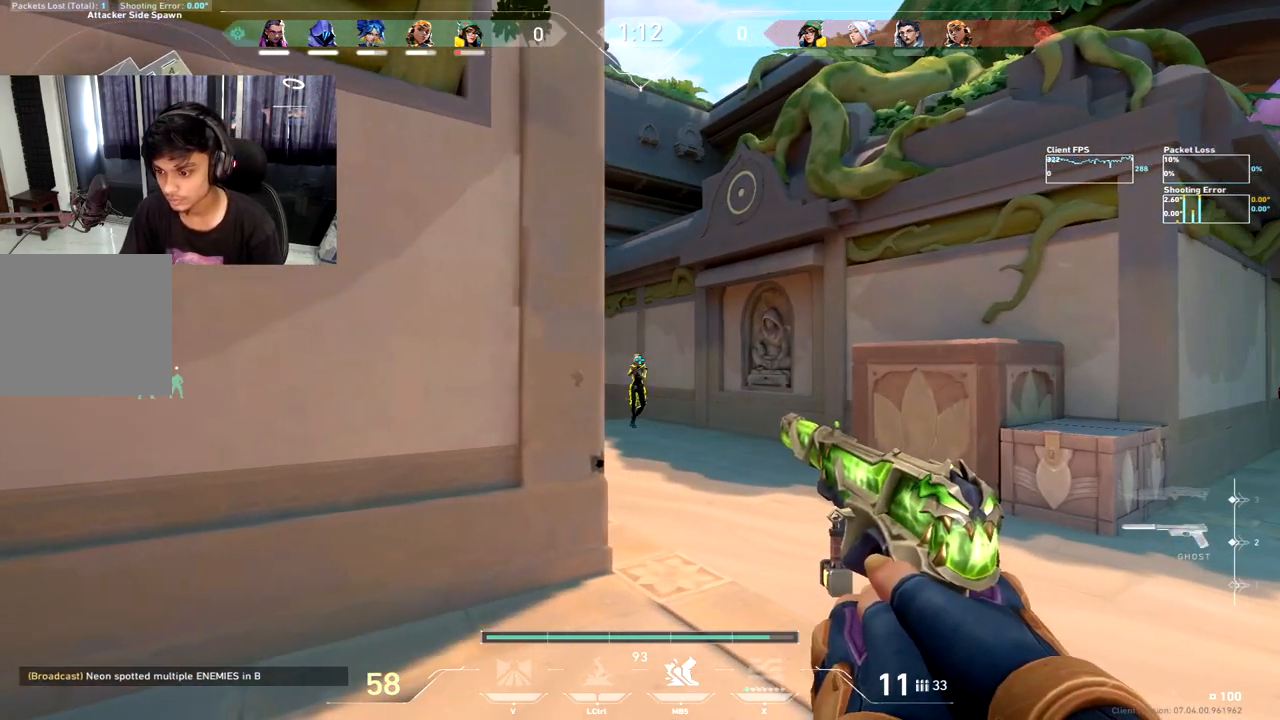
{"keys": ["a"], "events": [[117, "a", "up"], [217, "a", "down"]]}
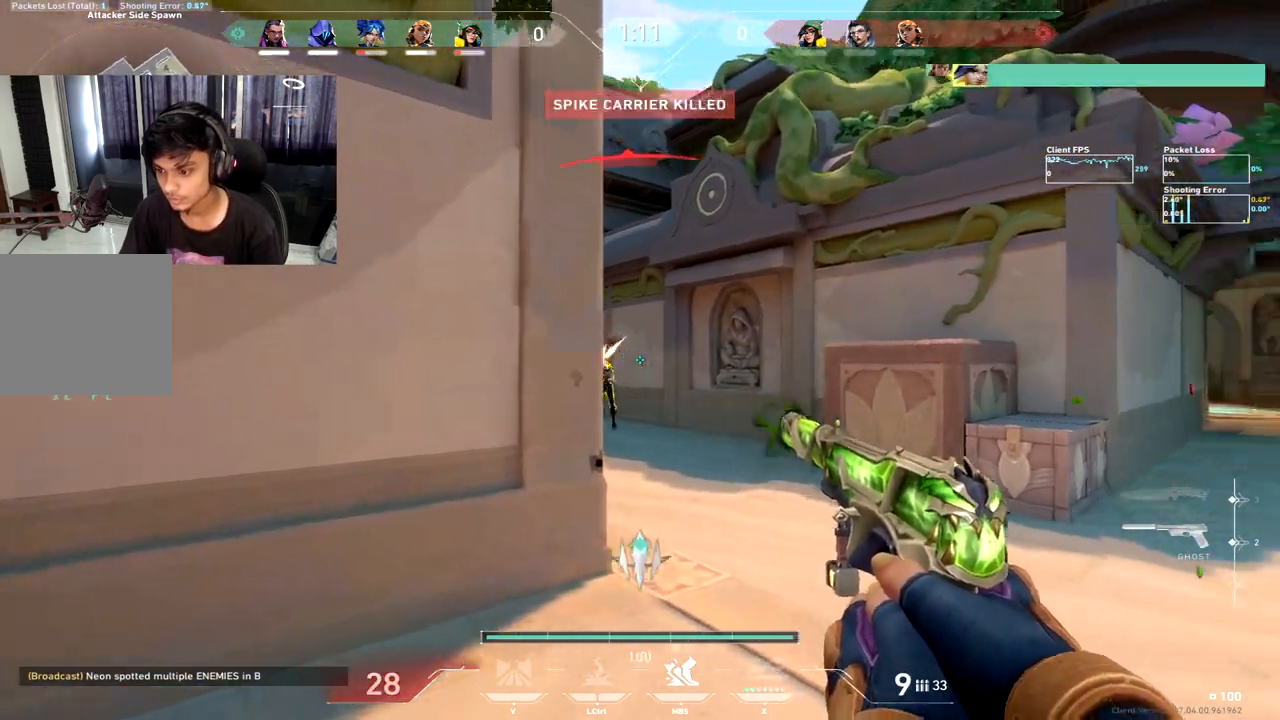
{"keys": ["w"], "events": [[367, "a", "up"], [367, "d", "down"], [417, "w", "down"], [467, "d", "up"]]}
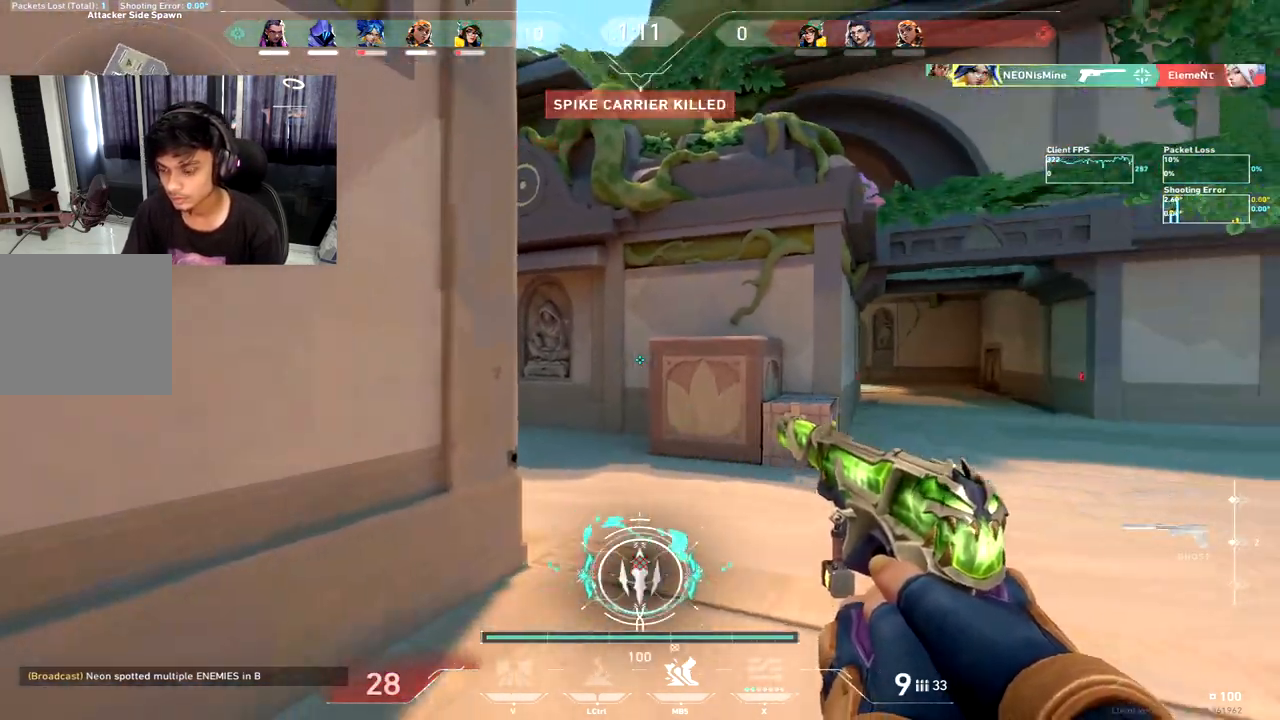
{"keys": ["w"], "events": [[117, "w", "up"], [133, "a", "down"], [433, "a", "up"], [483, "w", "down"]]}
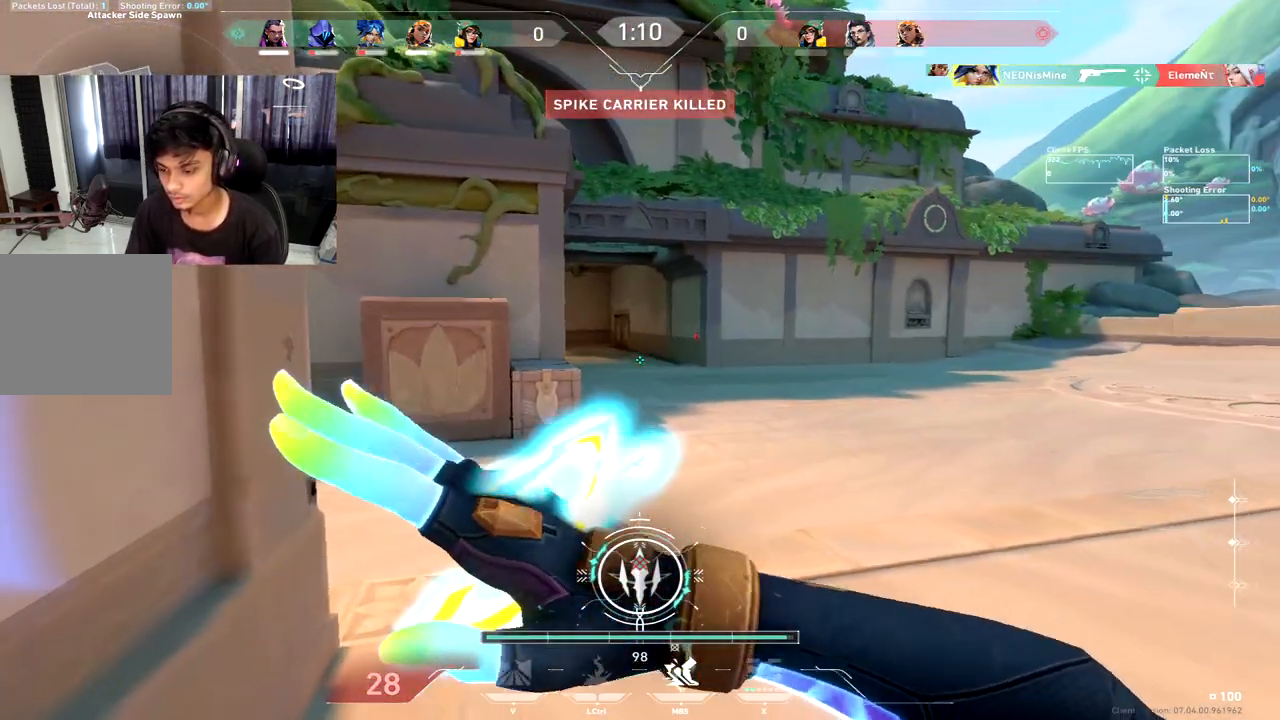
{"keys": ["w"], "events": []}
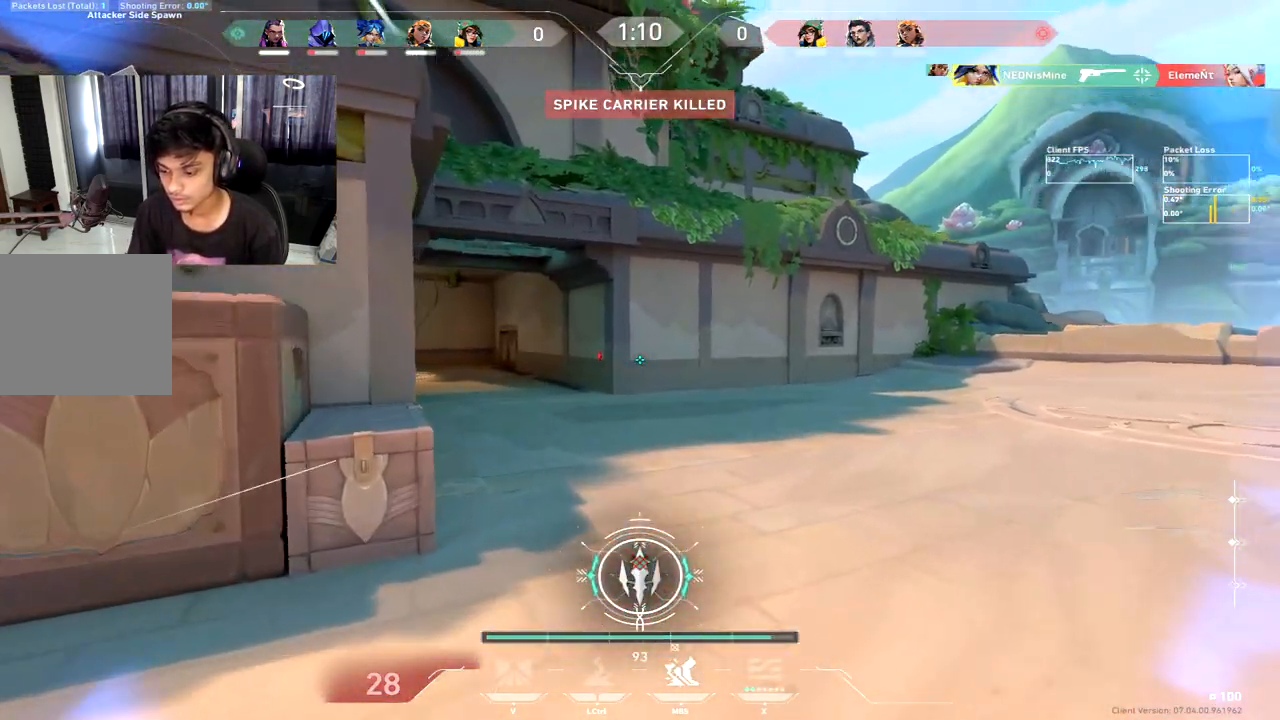
{"keys": ["w"], "events": []}